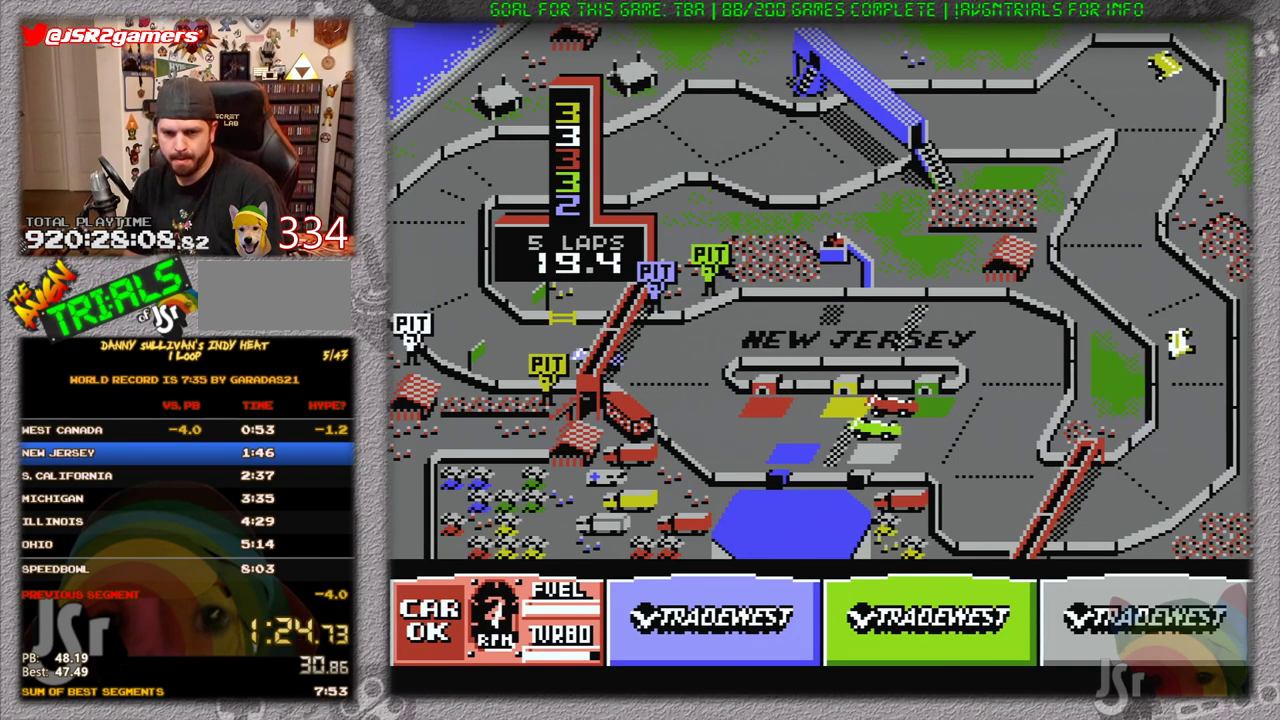
Gameplay with a controller (Nintendo layout); each line is a JSON object with the inputs held at the frame after it. "events" lists button and stick changes between this image and that frame as [ms after this image, input, new state], when the widget could be followed in between. Not read: L3 R3 START.
{"buttons": ["A", "DPAD_RIGHT"], "events": [[350, "DPAD_RIGHT", "down"]]}
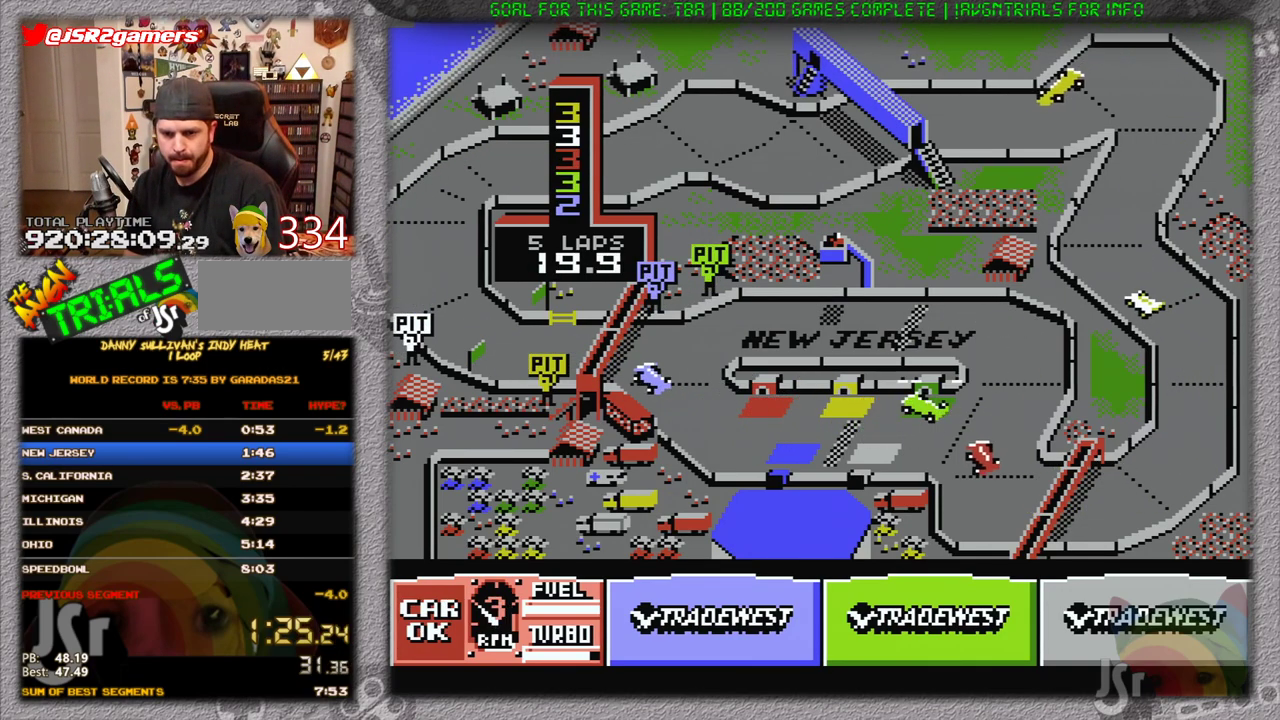
{"buttons": ["A", "DPAD_LEFT"], "events": [[134, "DPAD_RIGHT", "up"], [317, "DPAD_LEFT", "down"]]}
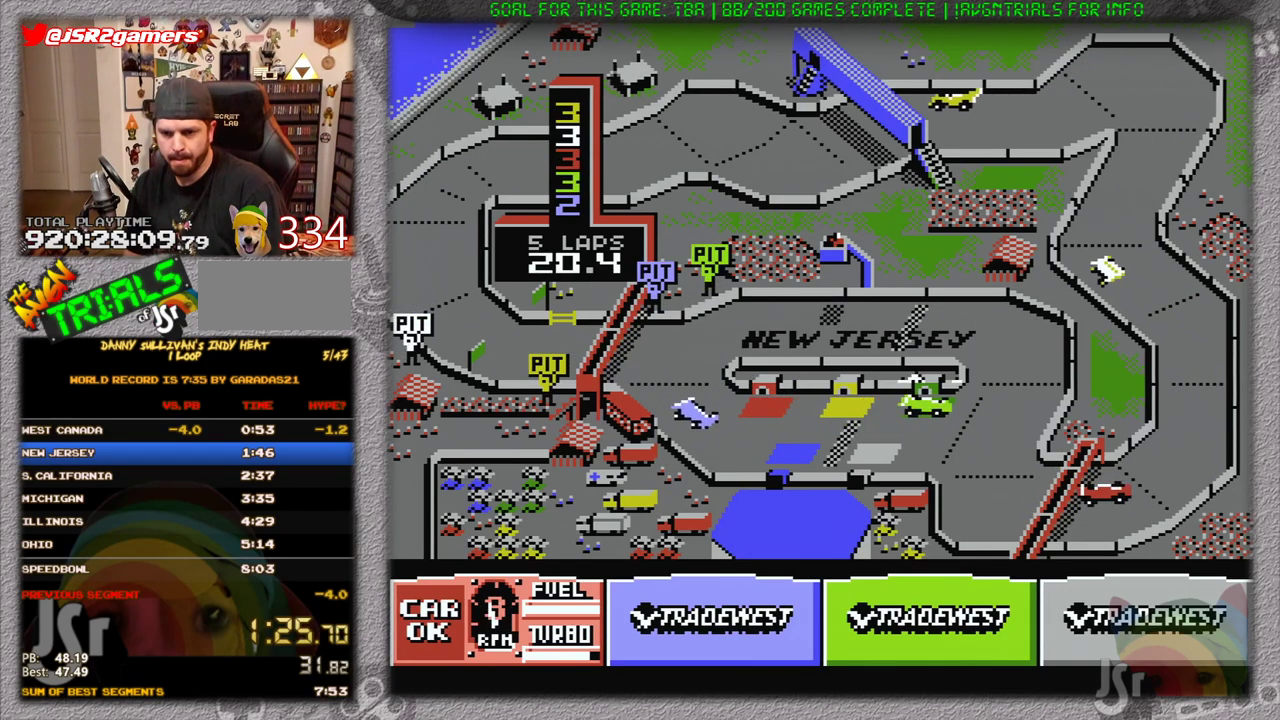
{"buttons": ["A", "DPAD_LEFT"], "events": [[84, "DPAD_LEFT", "up"], [250, "DPAD_LEFT", "down"]]}
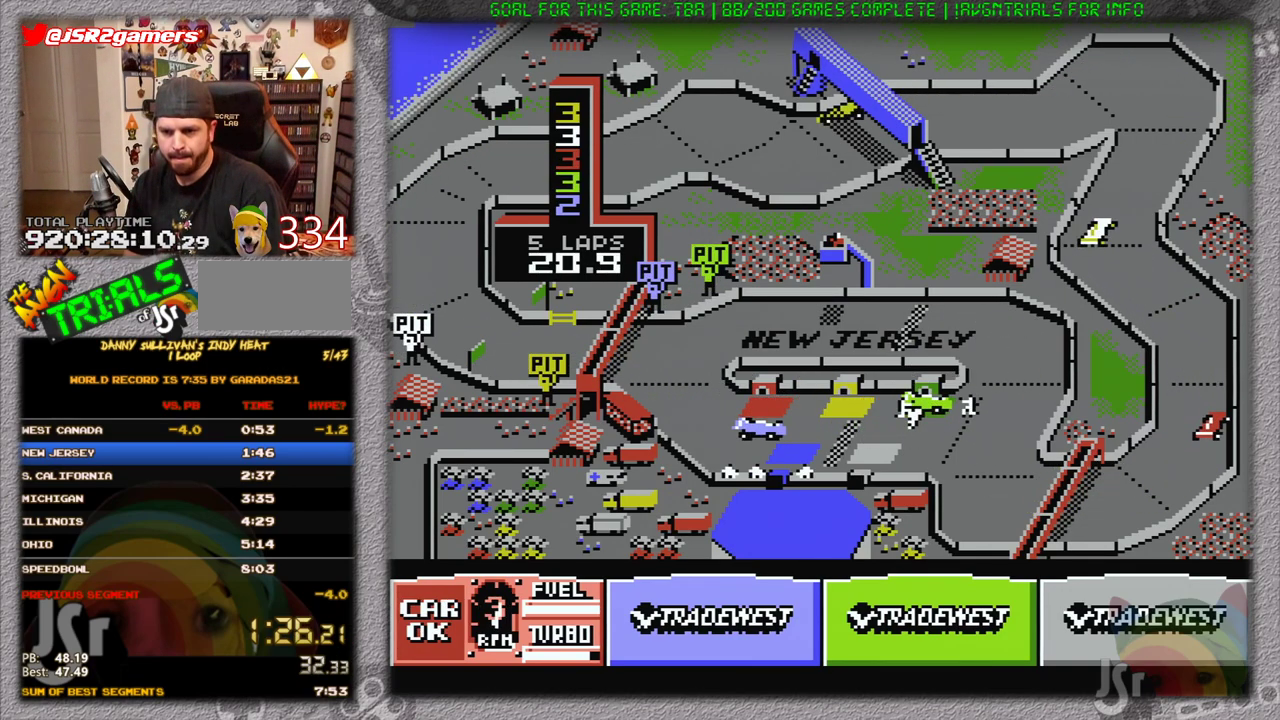
{"buttons": ["A"], "events": [[183, "DPAD_LEFT", "up"], [333, "DPAD_LEFT", "down"], [433, "DPAD_LEFT", "up"]]}
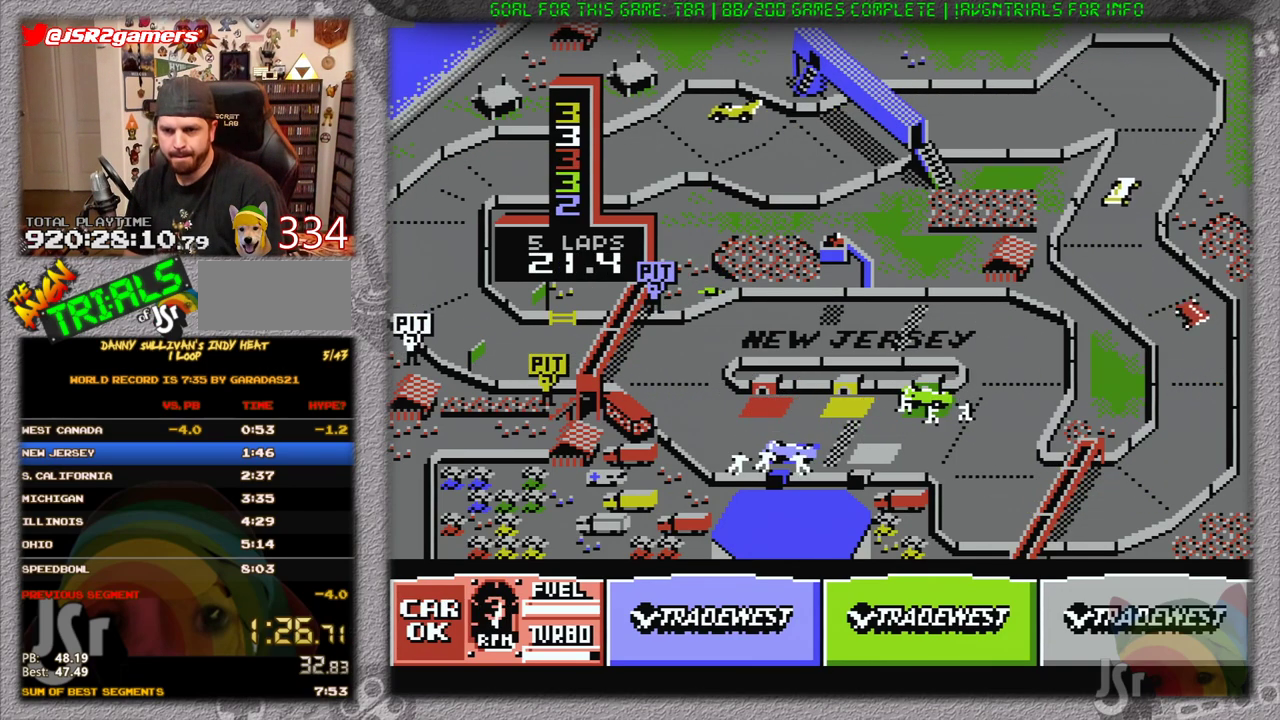
{"buttons": ["A"], "events": [[167, "DPAD_LEFT", "down"], [267, "DPAD_LEFT", "up"]]}
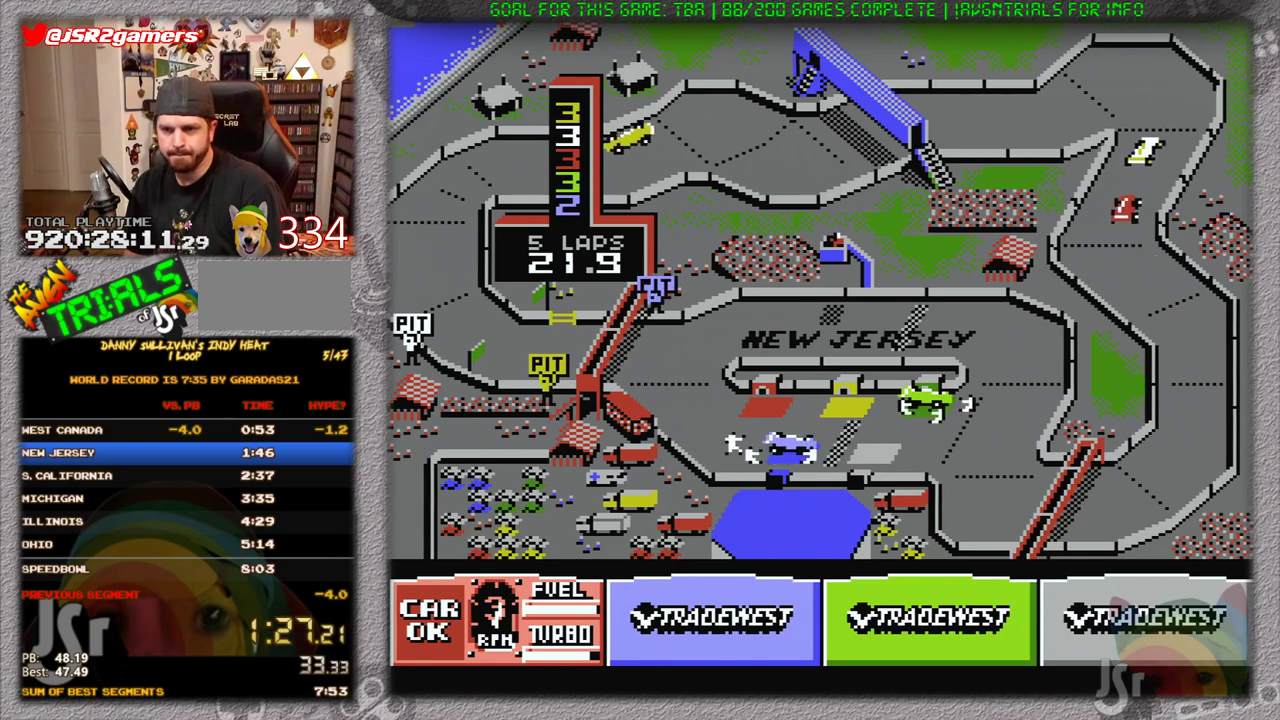
{"buttons": ["A", "DPAD_LEFT"], "events": [[116, "DPAD_RIGHT", "down"], [267, "DPAD_RIGHT", "up"], [483, "DPAD_LEFT", "down"]]}
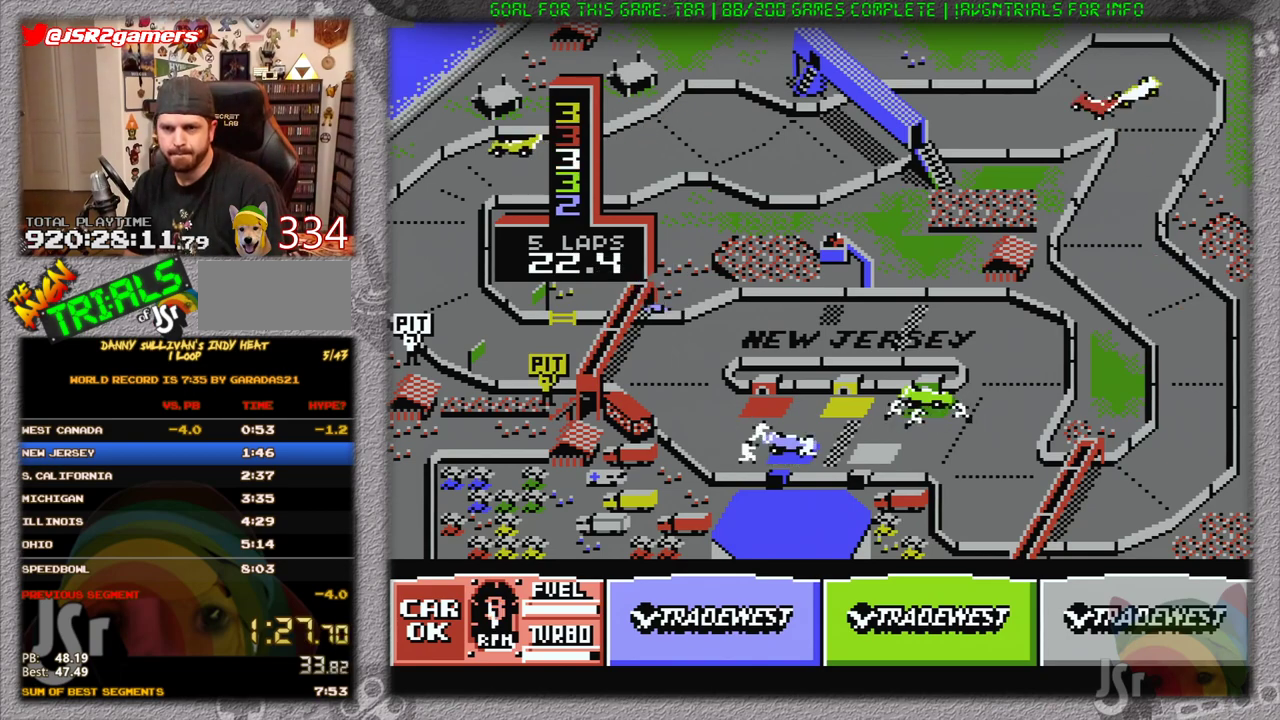
{"buttons": ["A", "DPAD_LEFT"], "events": [[267, "A", "up"], [451, "A", "down"]]}
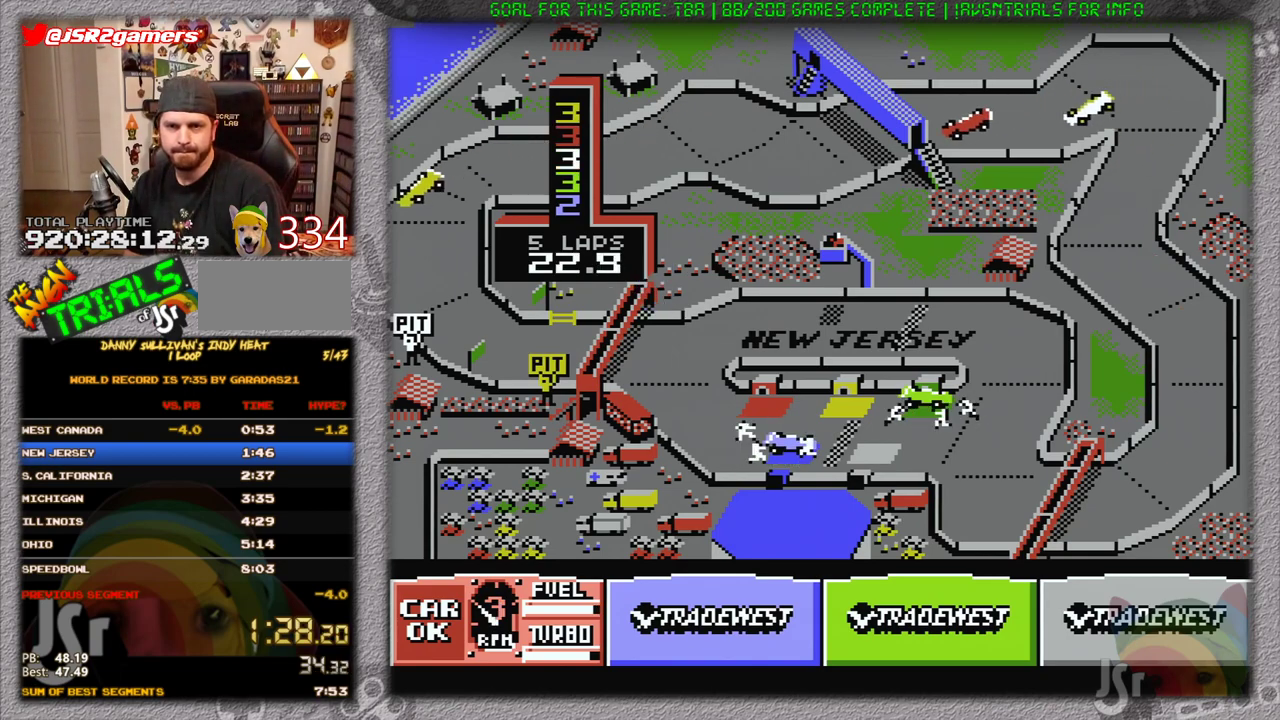
{"buttons": ["A", "B"], "events": [[16, "DPAD_LEFT", "up"], [267, "DPAD_RIGHT", "down"], [367, "DPAD_RIGHT", "up"], [450, "B", "down"]]}
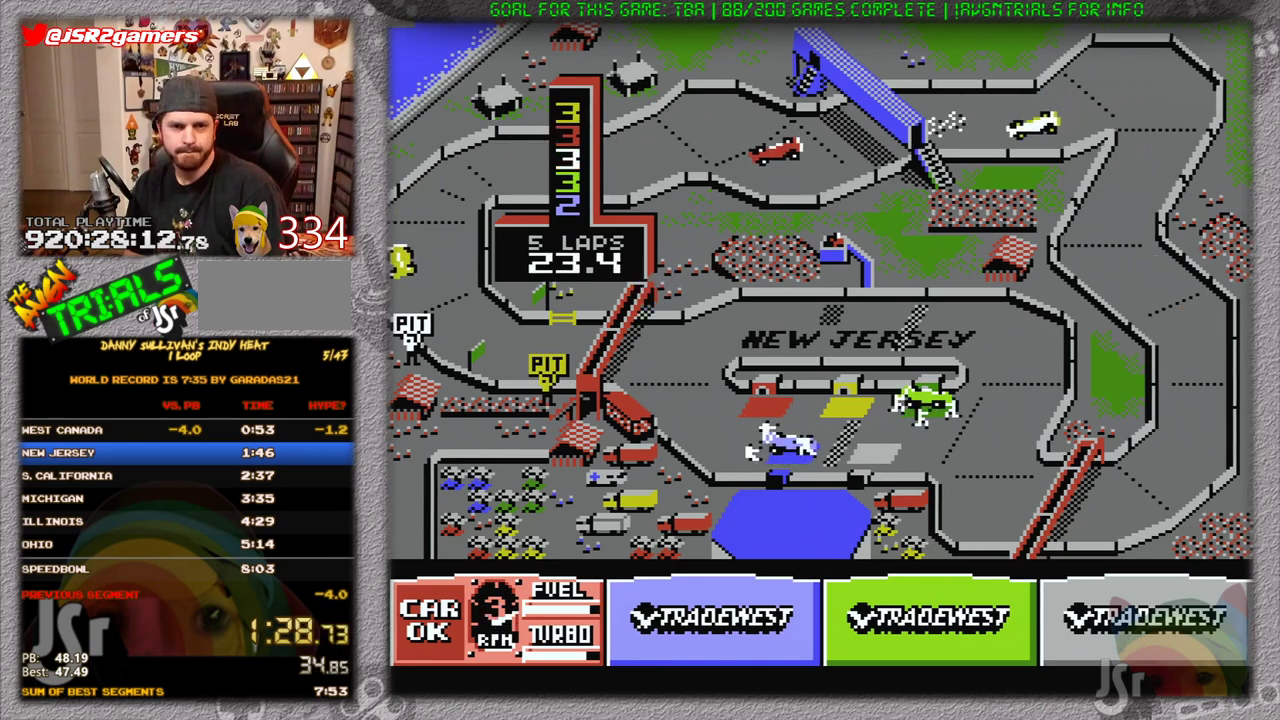
{"buttons": ["A"], "events": [[167, "B", "up"]]}
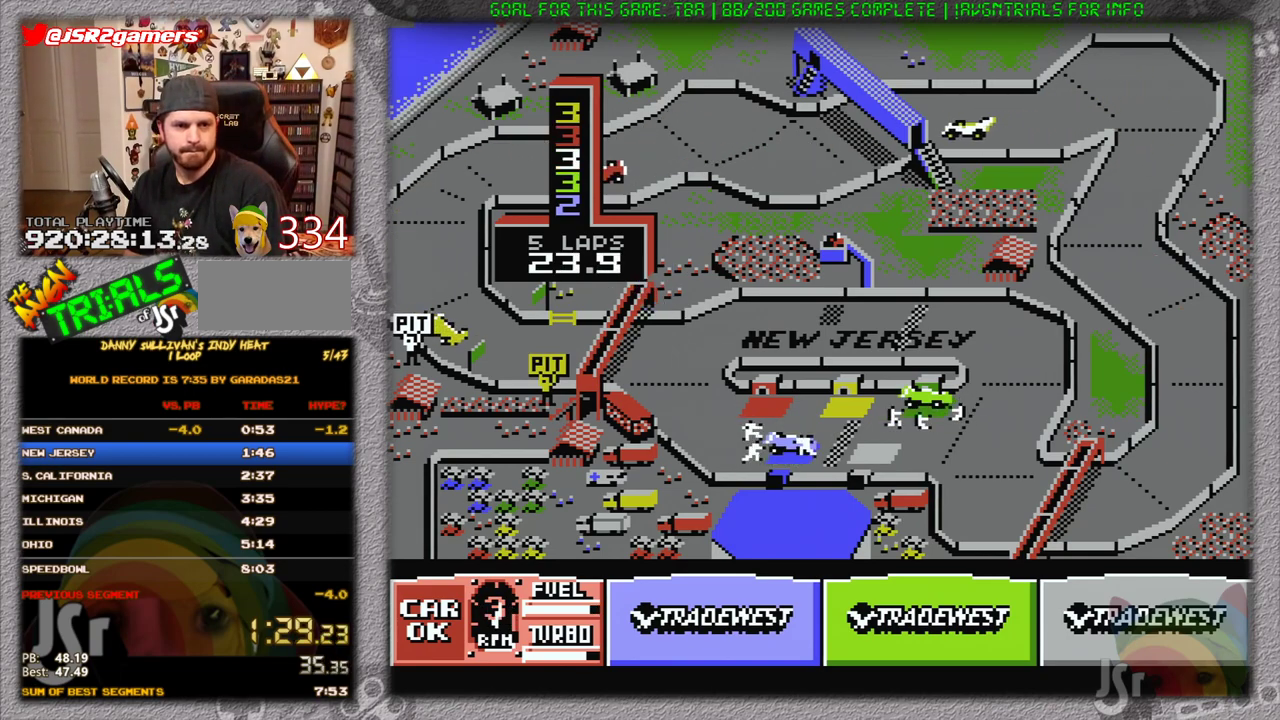
{"buttons": ["A"], "events": []}
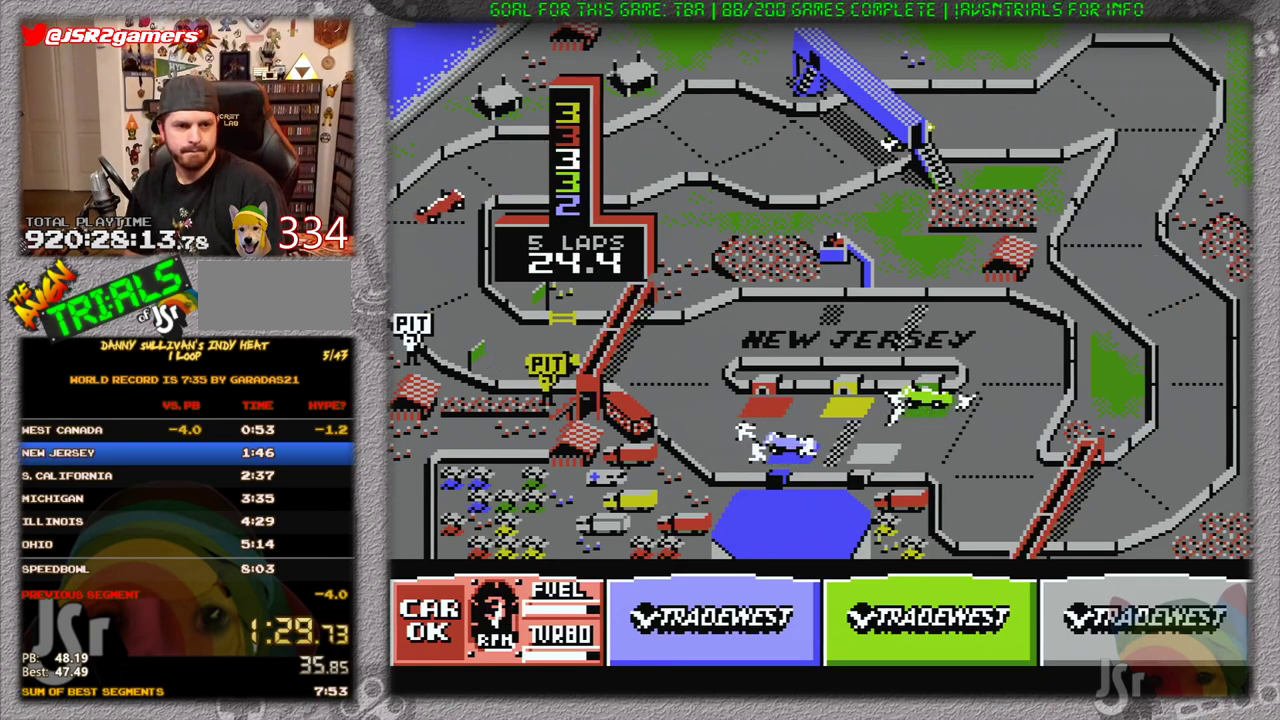
{"buttons": ["A", "DPAD_LEFT"], "events": [[50, "DPAD_LEFT", "down"]]}
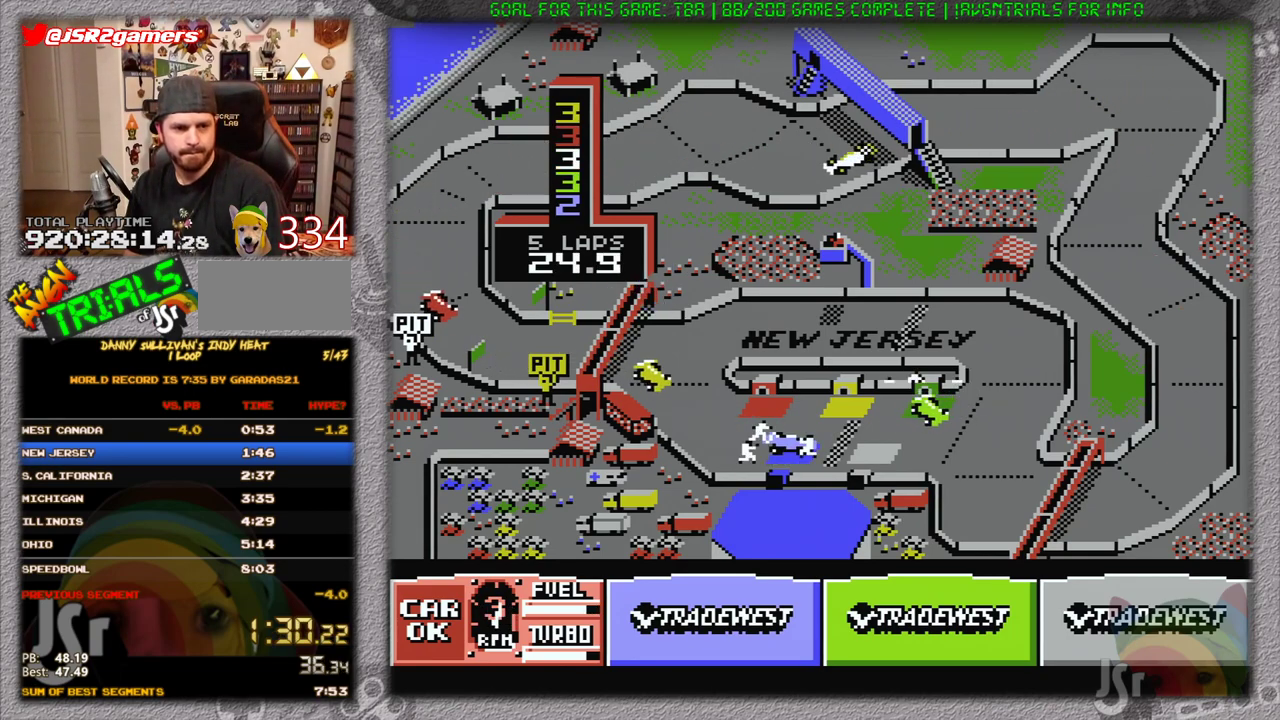
{"buttons": ["A", "DPAD_LEFT"], "events": [[150, "DPAD_LEFT", "up"], [400, "DPAD_LEFT", "down"]]}
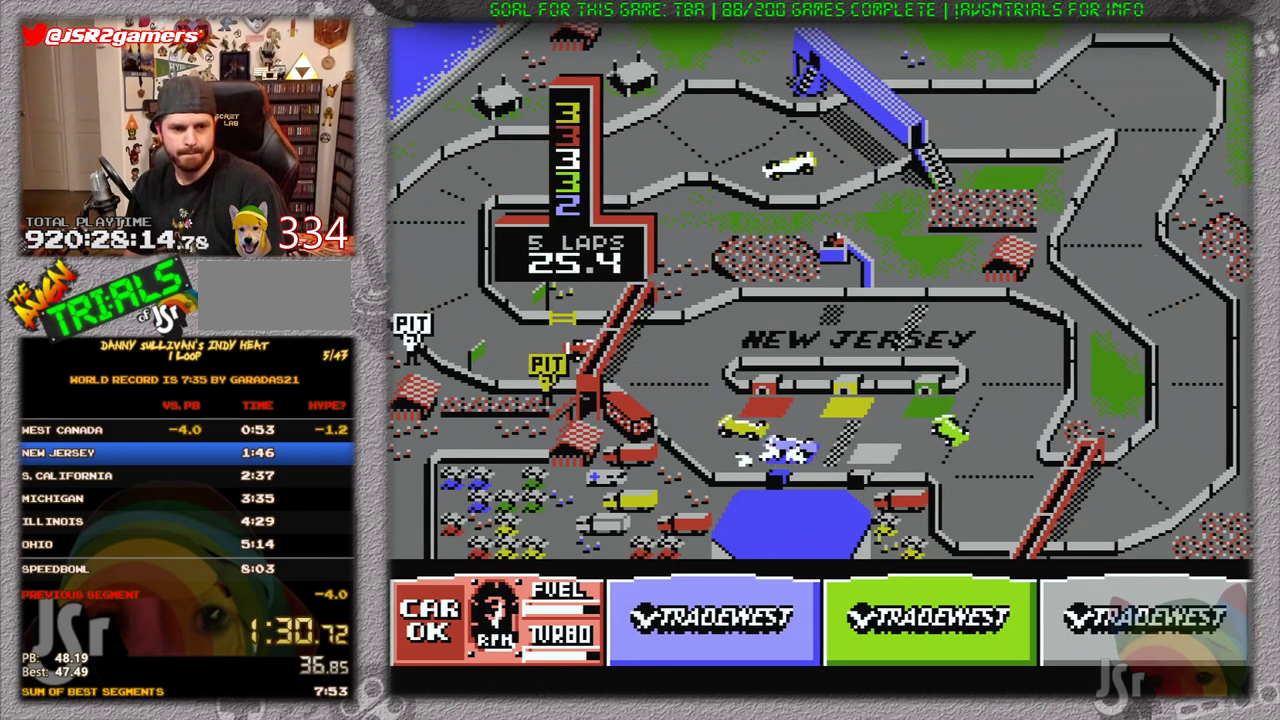
{"buttons": ["A"], "events": [[200, "DPAD_LEFT", "up"]]}
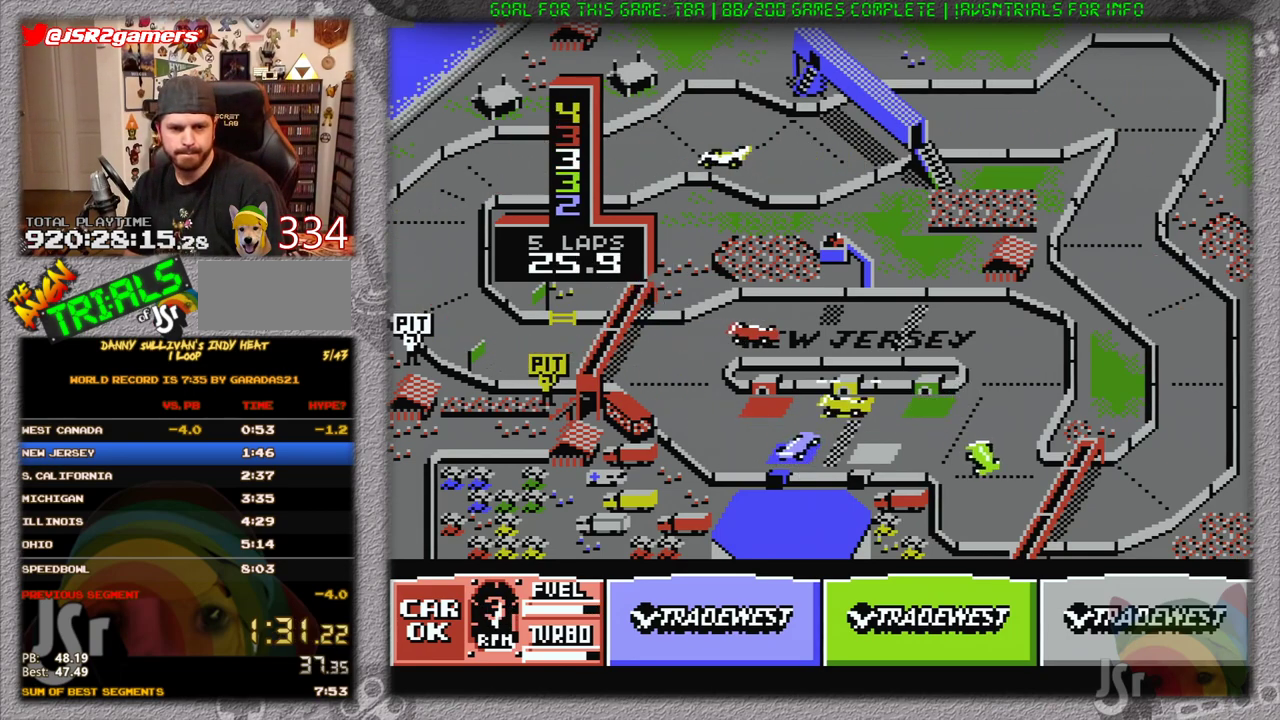
{"buttons": ["A"], "events": [[50, "DPAD_RIGHT", "down"], [150, "DPAD_RIGHT", "up"]]}
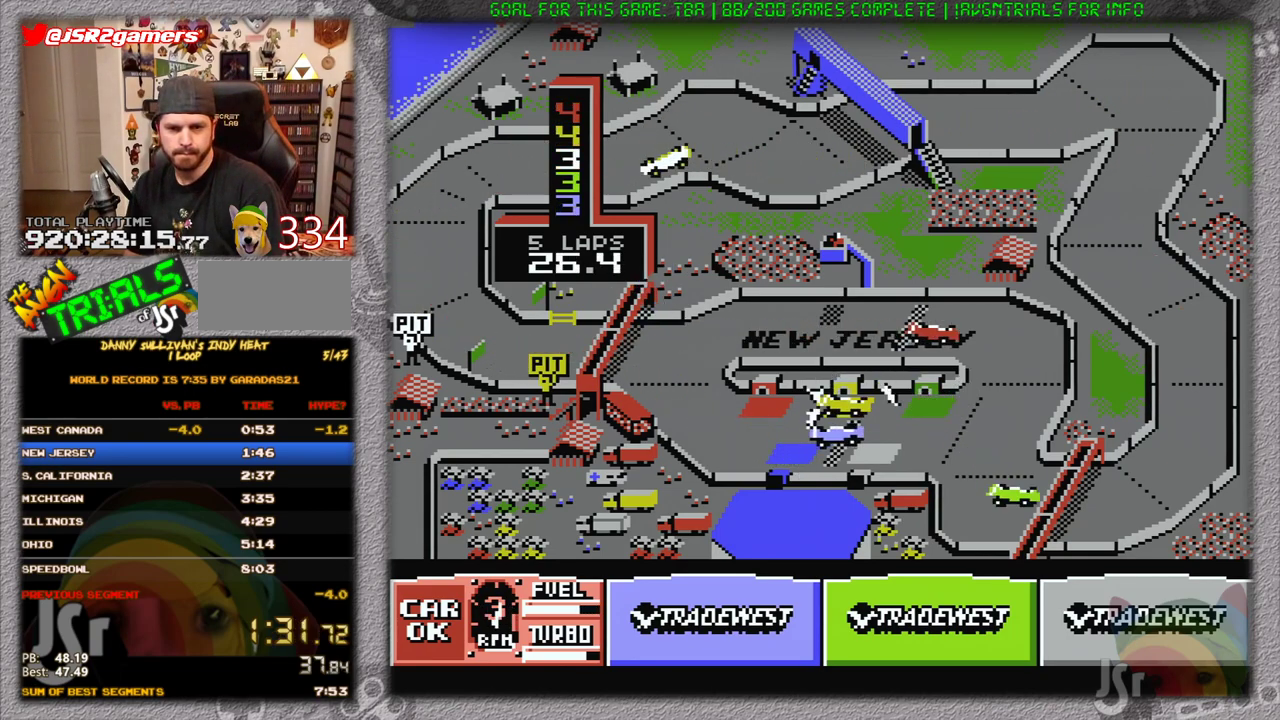
{"buttons": ["A", "DPAD_RIGHT"], "events": [[217, "DPAD_RIGHT", "down"]]}
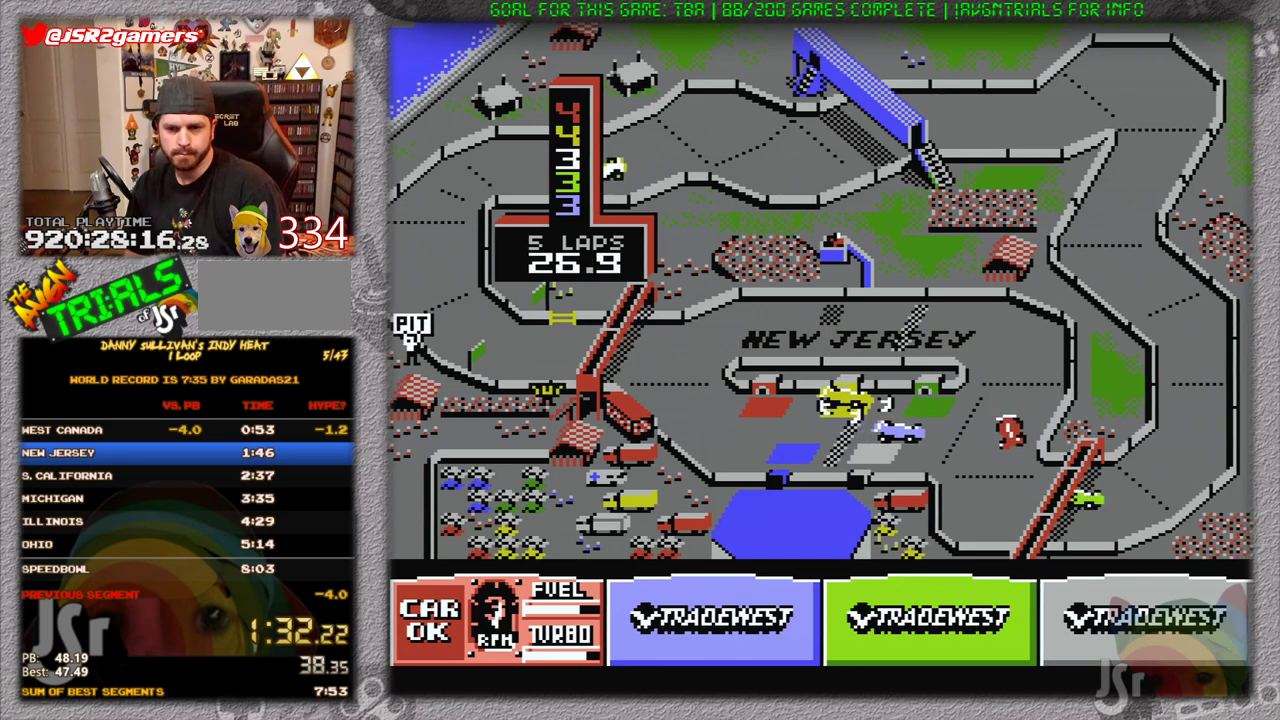
{"buttons": ["A", "DPAD_LEFT"], "events": [[50, "DPAD_RIGHT", "up"], [267, "DPAD_LEFT", "down"]]}
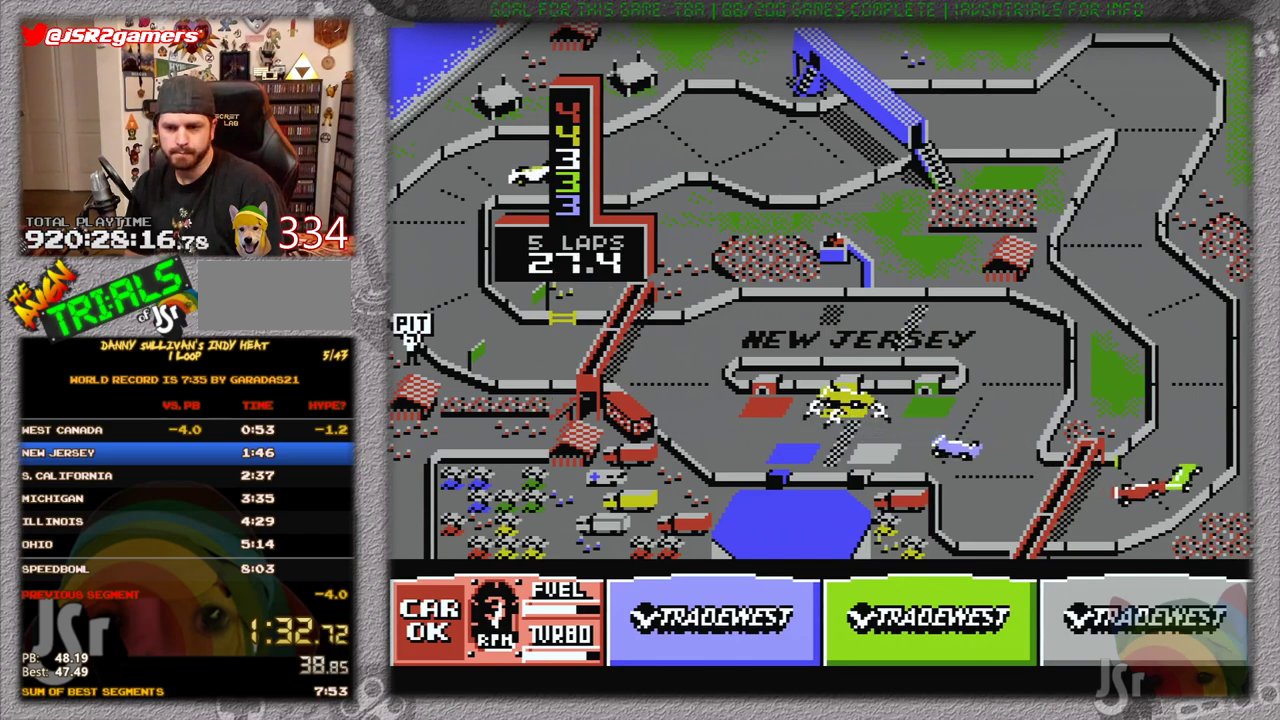
{"buttons": ["A", "DPAD_LEFT"], "events": [[367, "DPAD_LEFT", "up"], [467, "DPAD_LEFT", "down"]]}
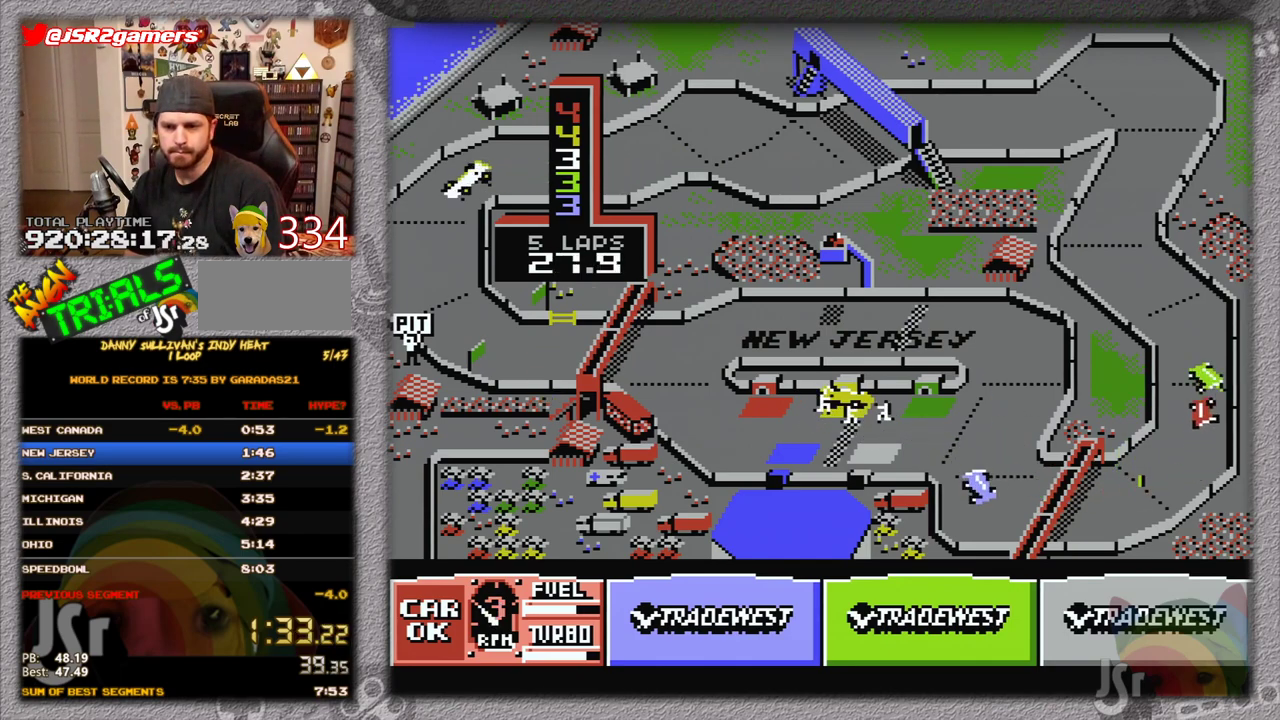
{"buttons": ["A"], "events": [[150, "DPAD_LEFT", "up"]]}
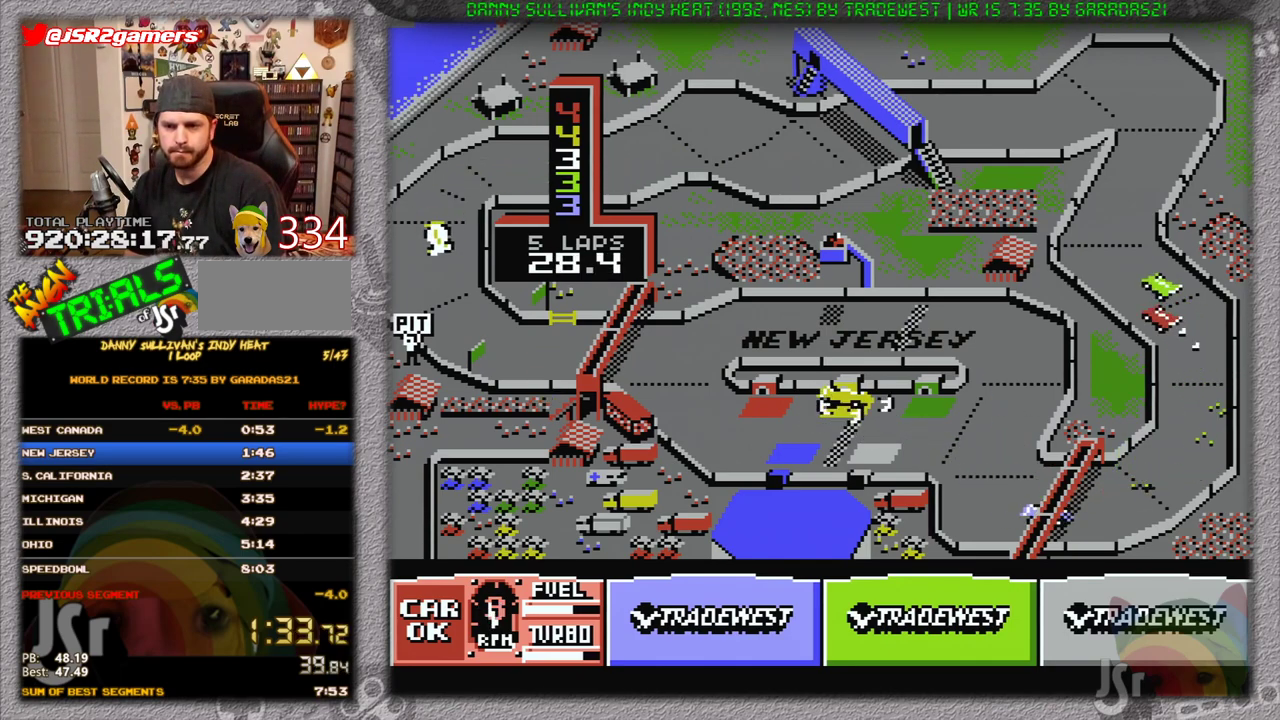
{"buttons": ["A", "DPAD_RIGHT"], "events": [[117, "DPAD_LEFT", "down"], [217, "B", "down"], [250, "DPAD_LEFT", "up"], [334, "B", "up"], [417, "DPAD_RIGHT", "down"]]}
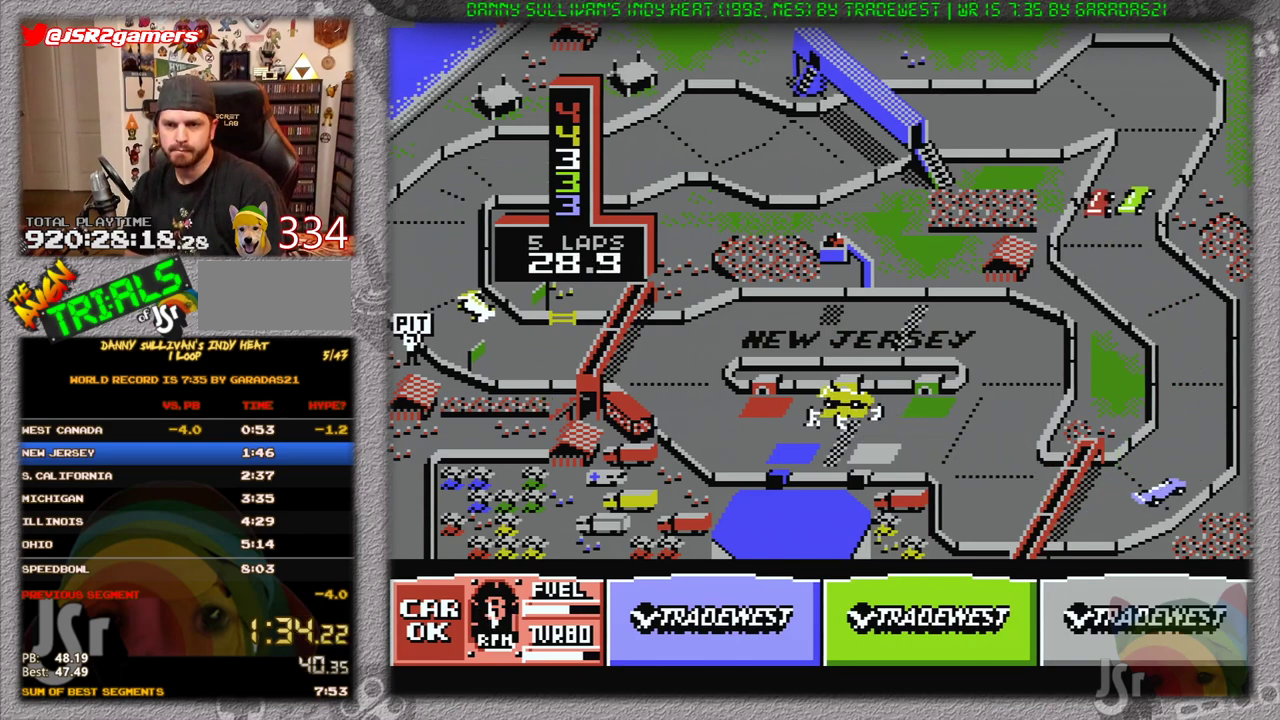
{"buttons": ["A", "DPAD_LEFT"], "events": [[83, "DPAD_RIGHT", "up"], [250, "DPAD_RIGHT", "down"], [300, "DPAD_RIGHT", "up"], [433, "DPAD_LEFT", "down"]]}
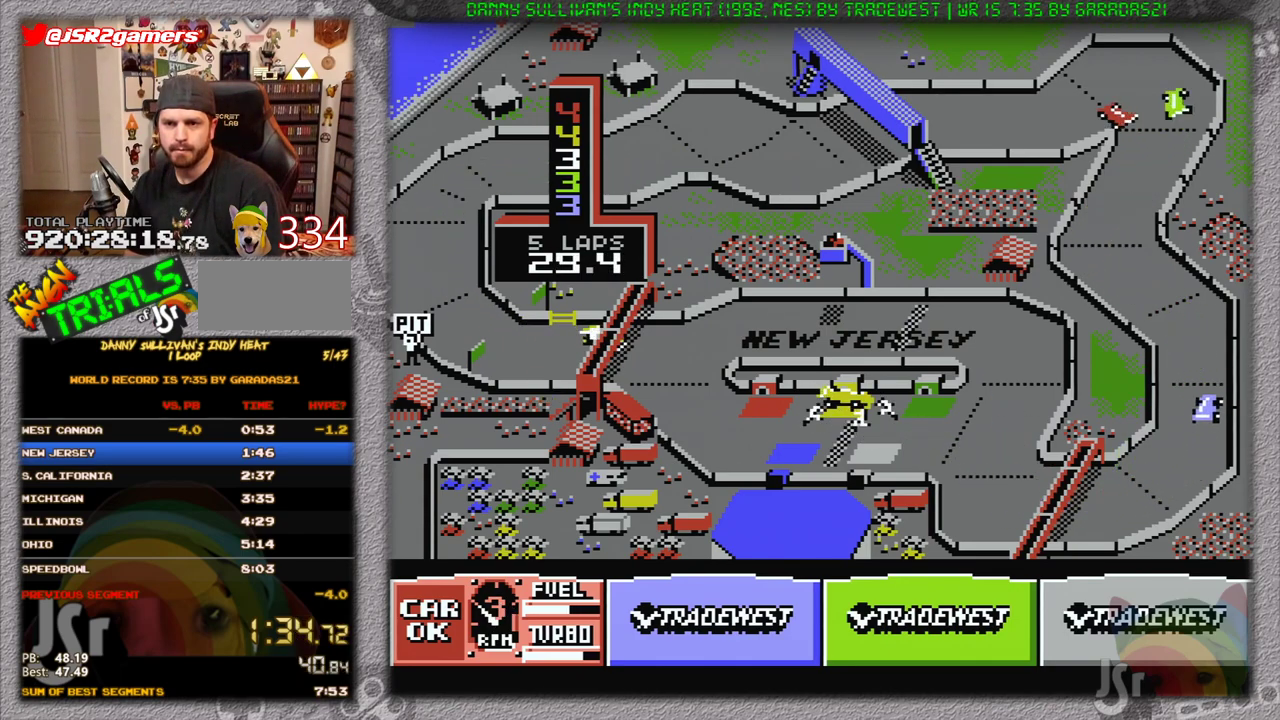
{"buttons": ["A", "DPAD_LEFT"], "events": [[33, "A", "up"], [234, "A", "down"]]}
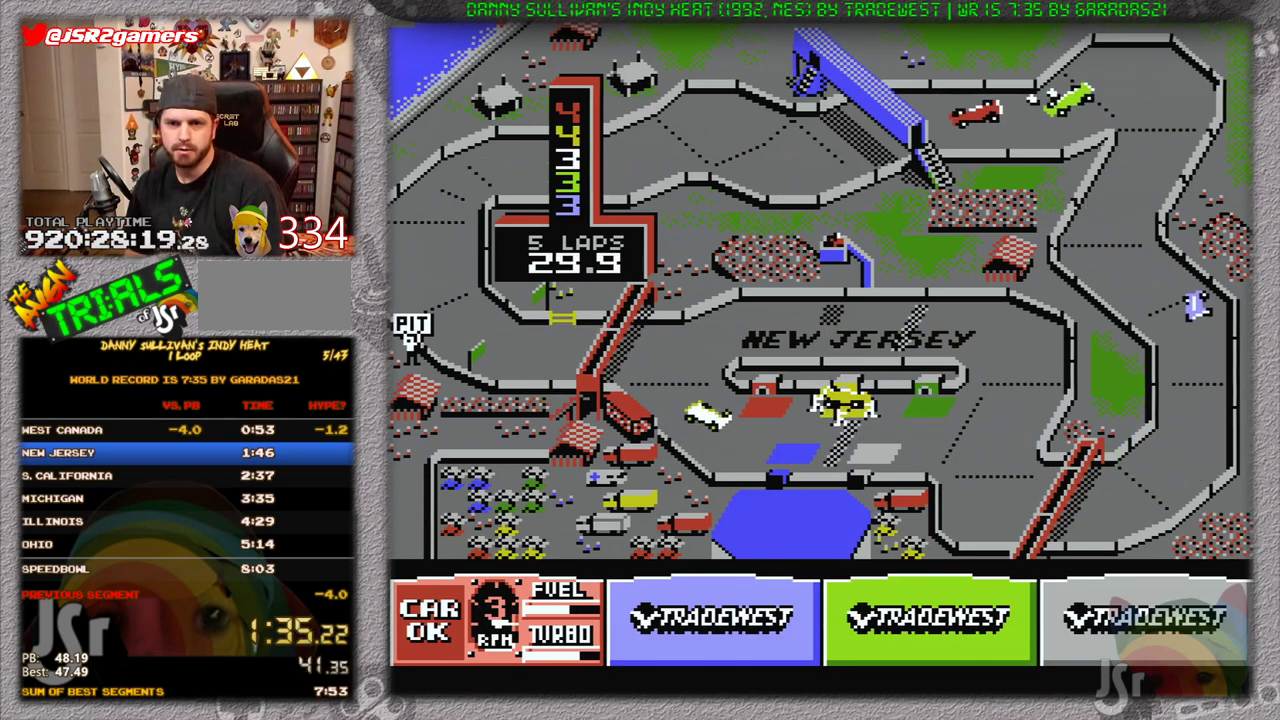
{"buttons": ["A"], "events": [[33, "DPAD_LEFT", "up"], [183, "B", "down"], [400, "B", "up"]]}
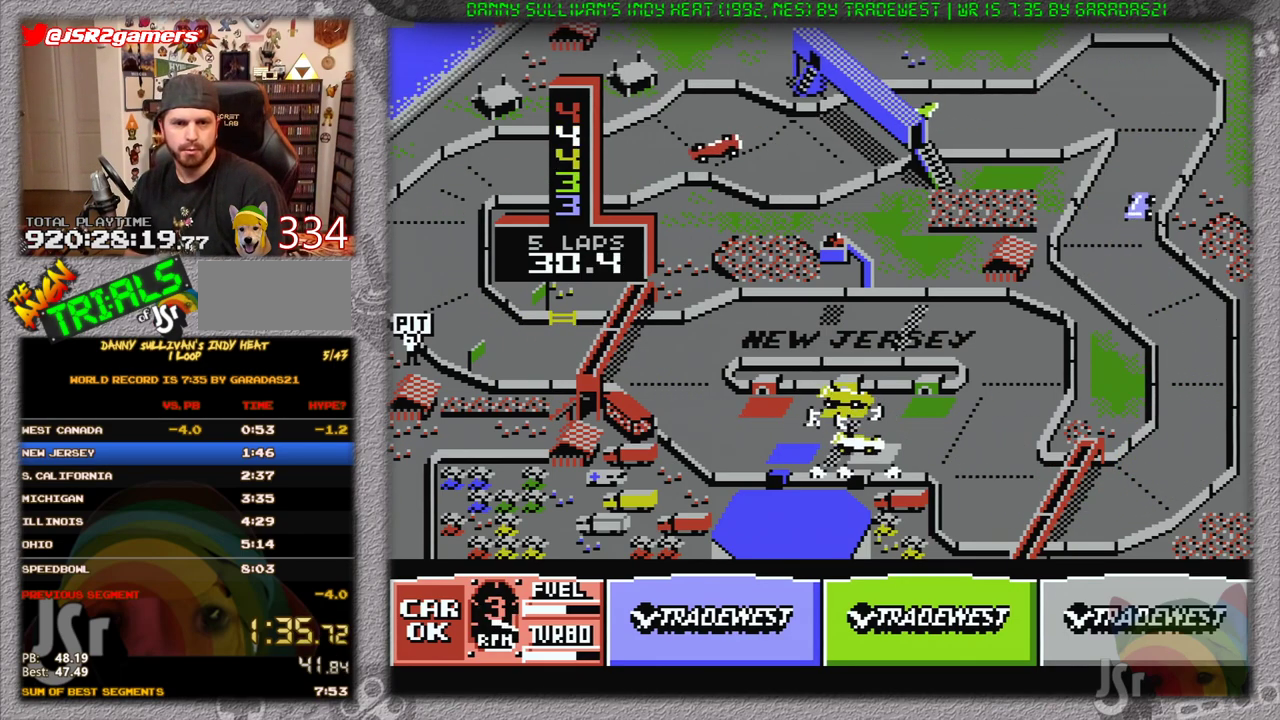
{"buttons": ["A"], "events": [[17, "B", "down"], [150, "B", "up"]]}
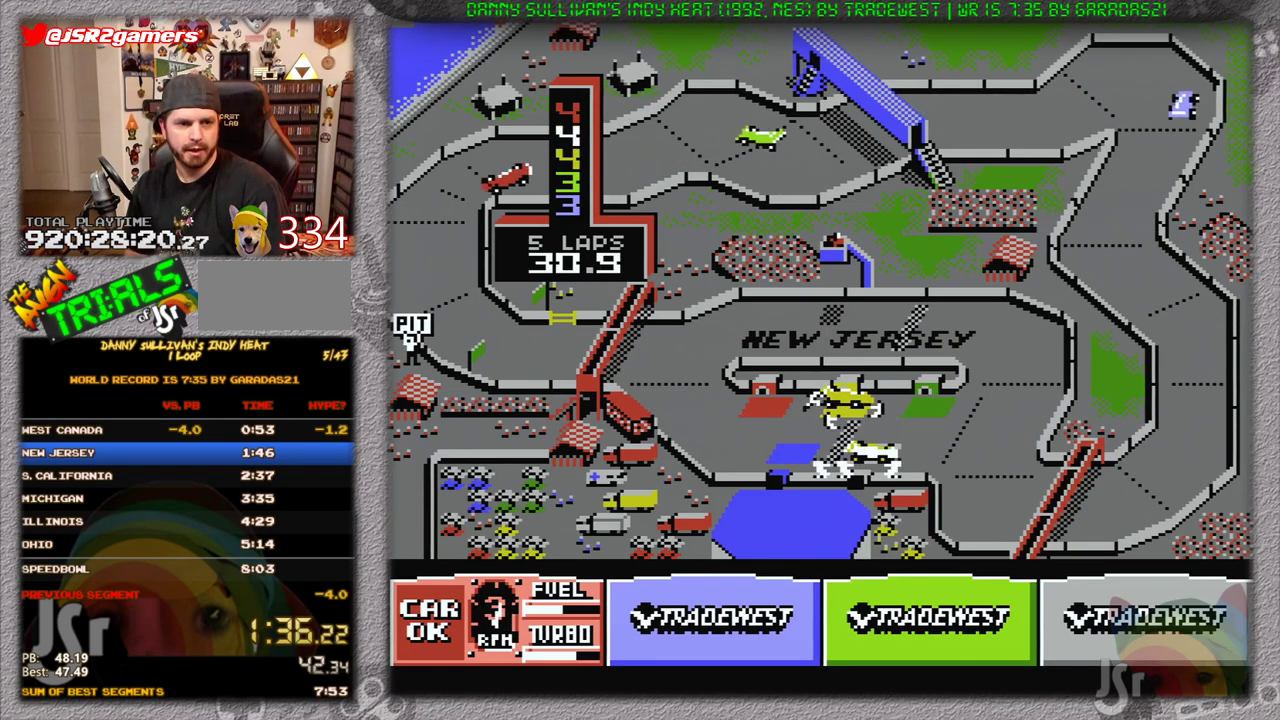
{"buttons": ["A", "DPAD_LEFT"], "events": [[183, "DPAD_LEFT", "down"]]}
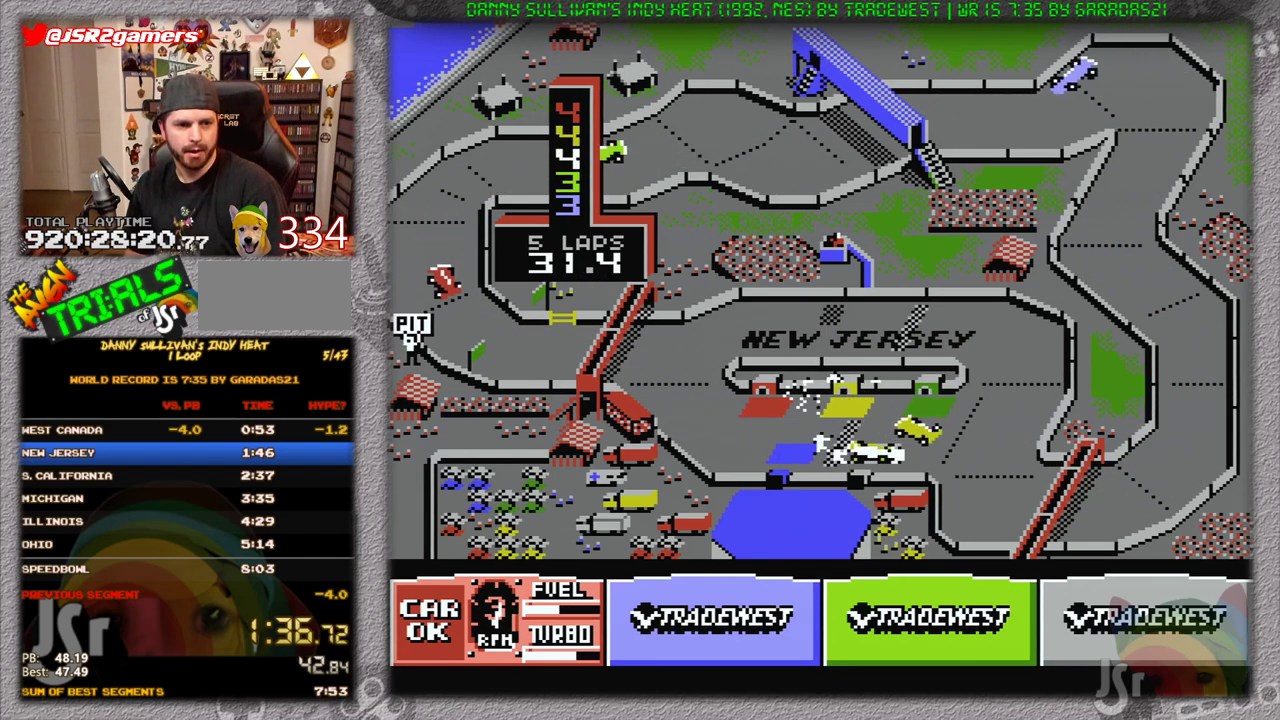
{"buttons": ["A", "DPAD_LEFT"], "events": [[167, "DPAD_LEFT", "up"], [434, "DPAD_LEFT", "down"]]}
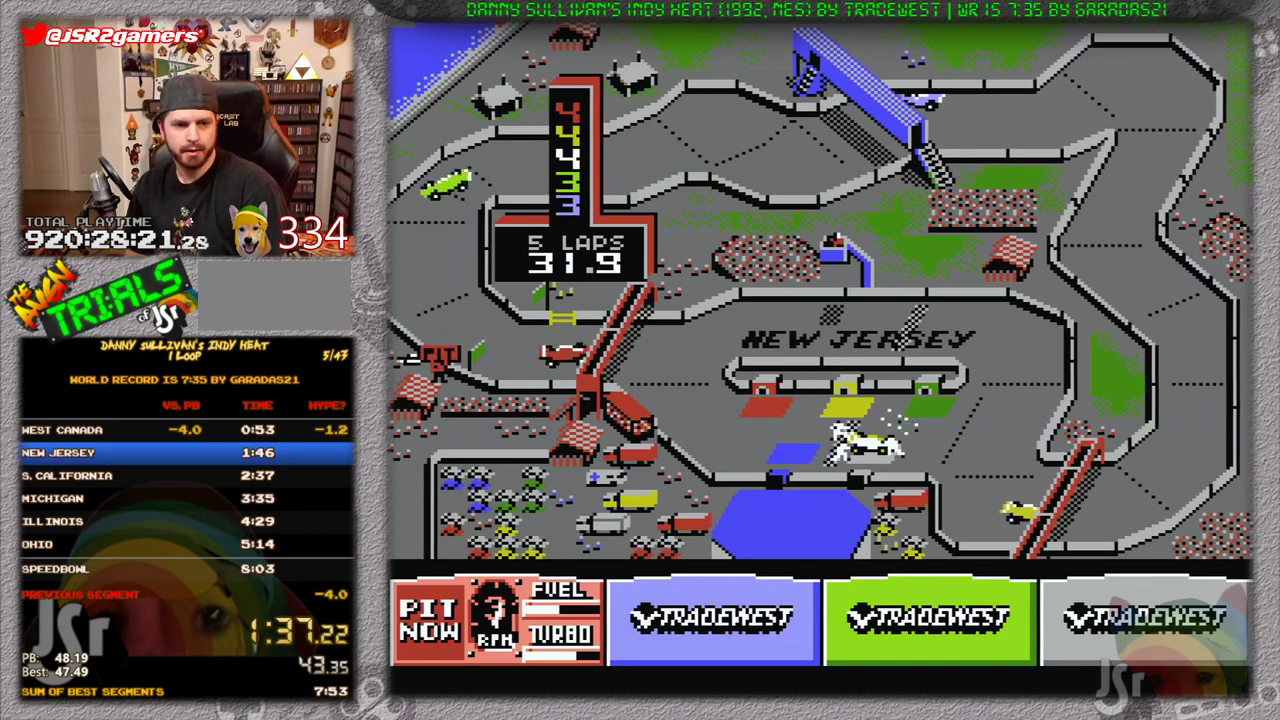
{"buttons": ["A"], "events": [[267, "DPAD_LEFT", "up"]]}
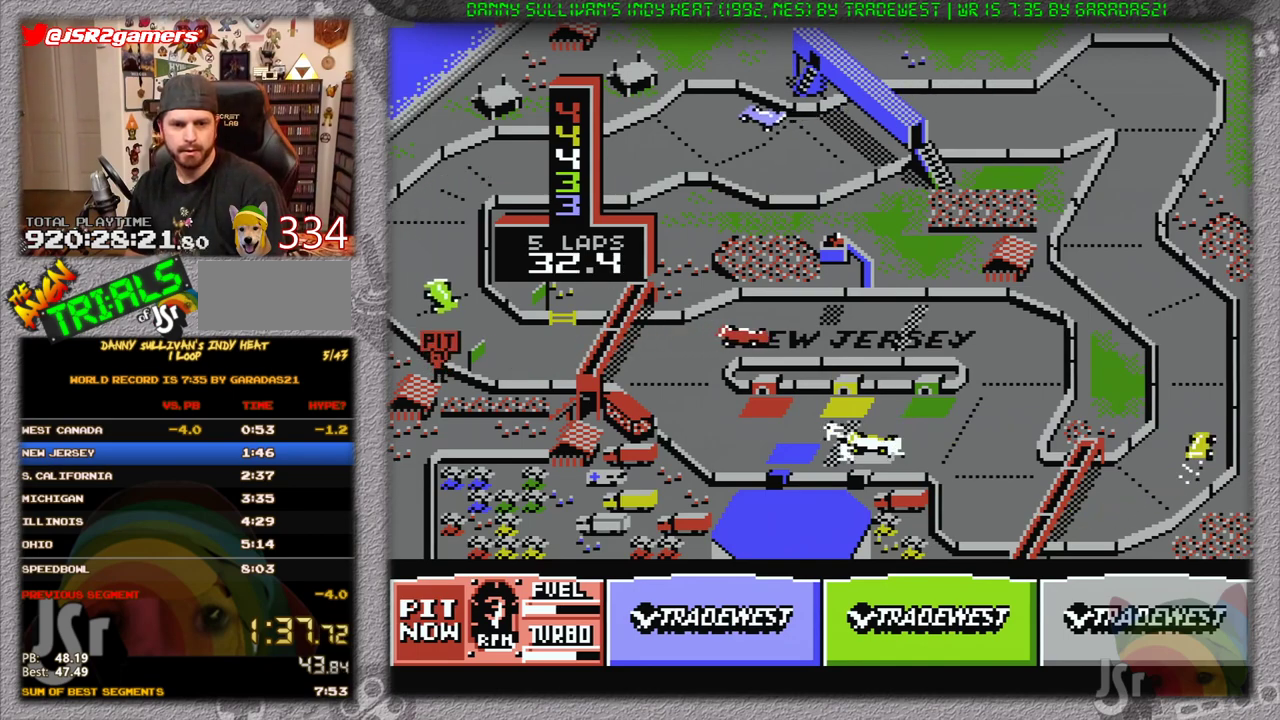
{"buttons": ["A"], "events": [[117, "DPAD_RIGHT", "down"], [217, "DPAD_RIGHT", "up"]]}